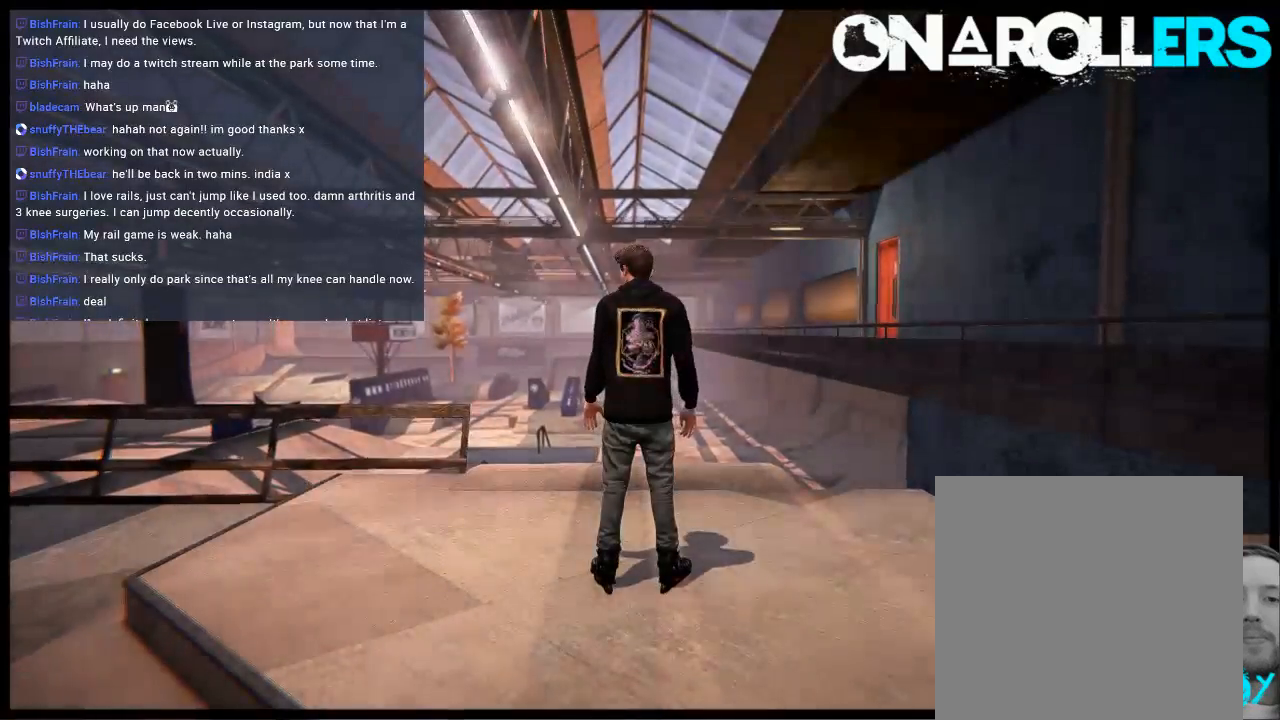
Gameplay with a controller (Xbox layout); each line is a JSON object with the inputs held at the frame after it. "events" lists button and stick changes between this image and that frame as [ms after this image, input, new state], when the widget could be followed in between. Not read: L1 L3 R3.
{"buttons": ["A"], "left_stick": "center", "right_stick": "center", "events": [[433, "A", "down"]]}
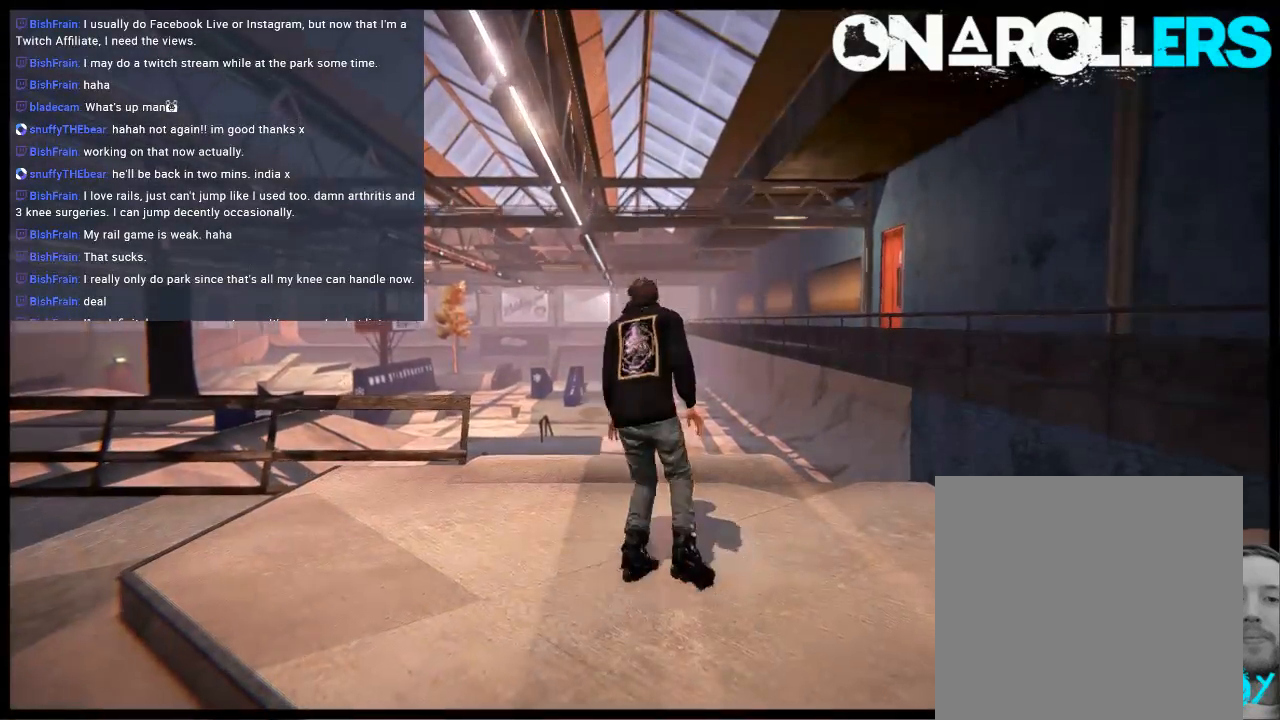
{"buttons": ["L2"], "left_stick": "center", "right_stick": "center", "events": [[33, "A", "up"], [33, "left_stick", "right"], [100, "R1", "down"], [233, "R1", "up"], [267, "left_stick", "center"], [400, "L2", "down"]]}
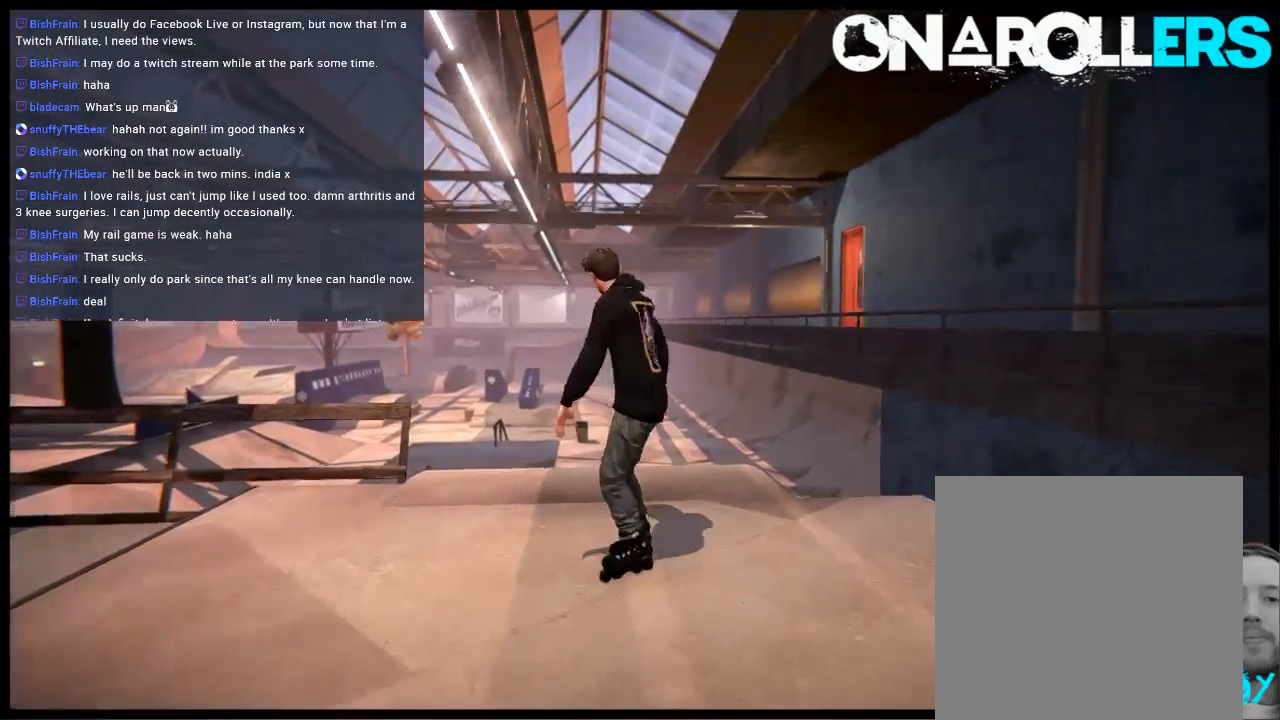
{"buttons": ["L2", "DPAD_UP"], "left_stick": "center", "right_stick": "center", "events": [[83, "DPAD_DOWN", "down"], [217, "DPAD_DOWN", "up"], [317, "DPAD_UP", "down"]]}
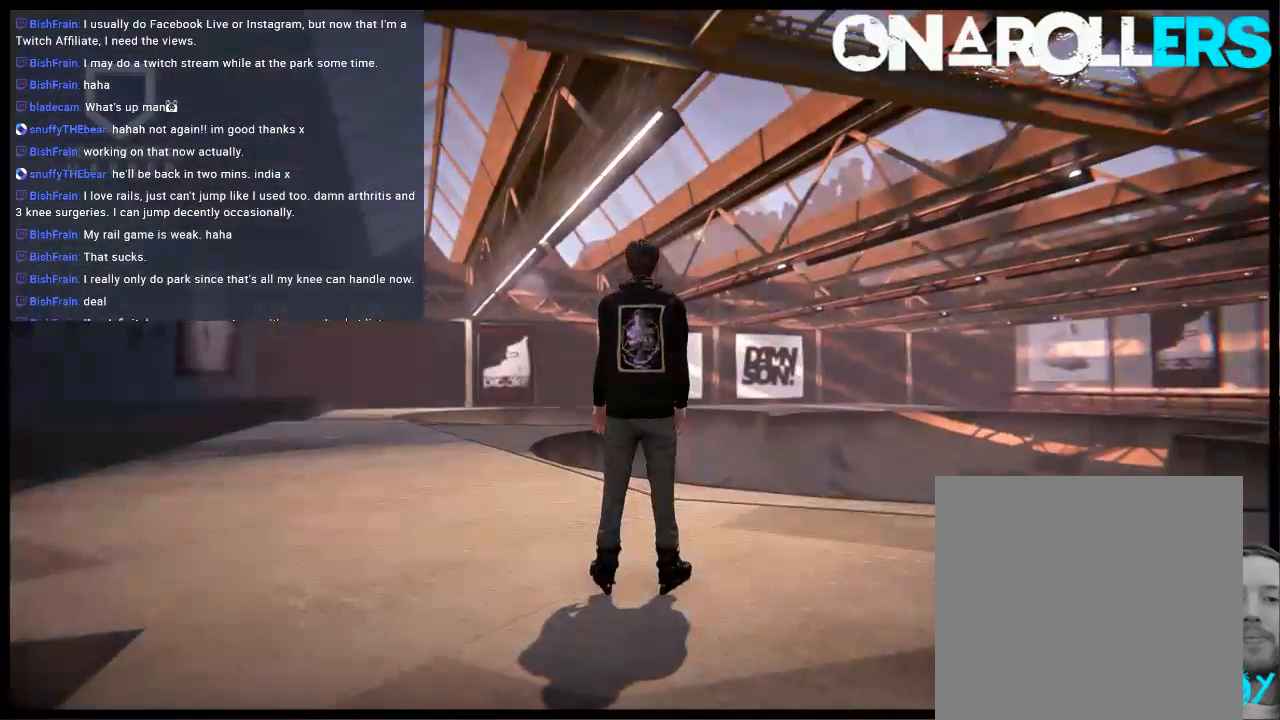
{"buttons": [], "left_stick": "center", "right_stick": "center", "events": [[17, "DPAD_UP", "up"], [50, "L2", "up"]]}
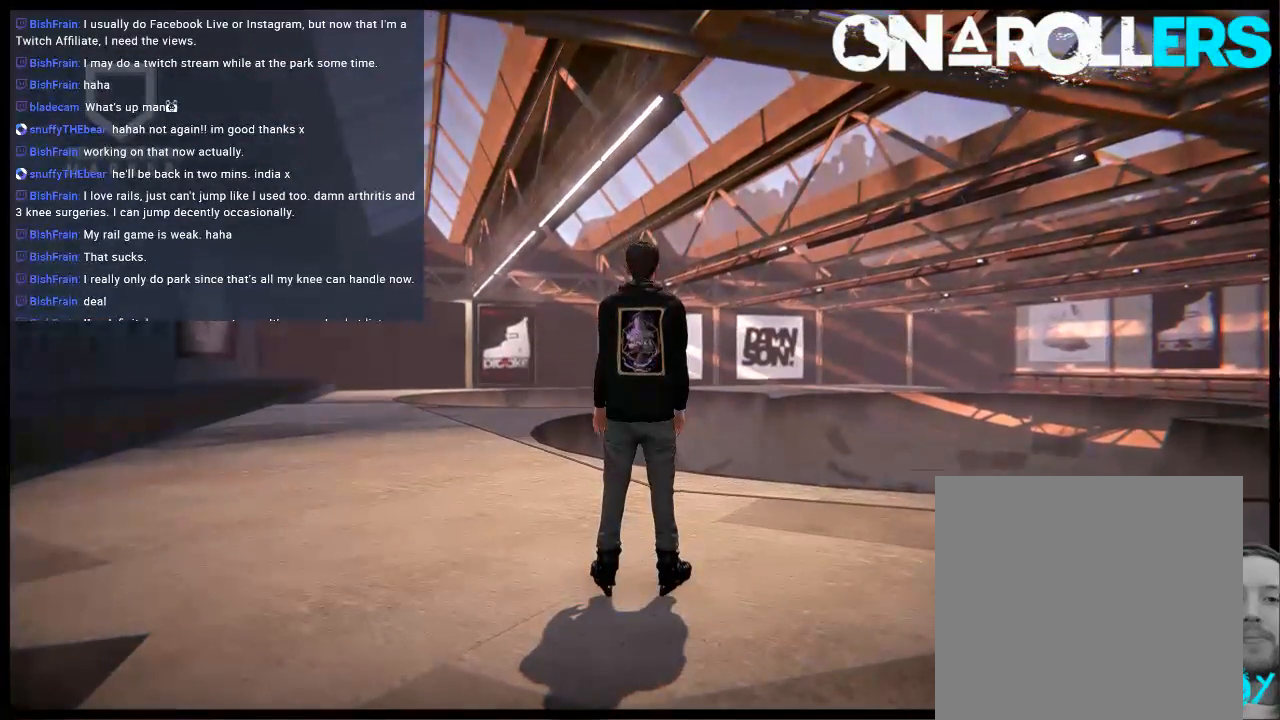
{"buttons": [], "left_stick": "center", "right_stick": "center", "events": []}
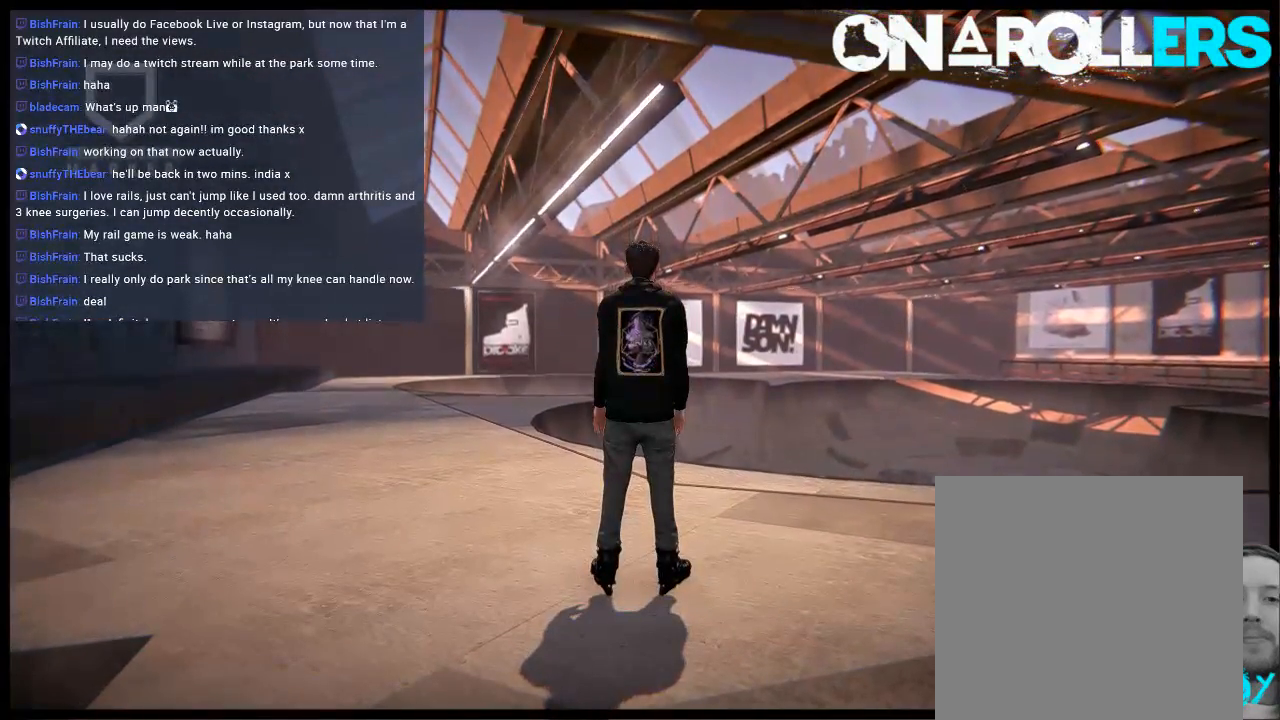
{"buttons": [], "left_stick": "center", "right_stick": "center", "events": []}
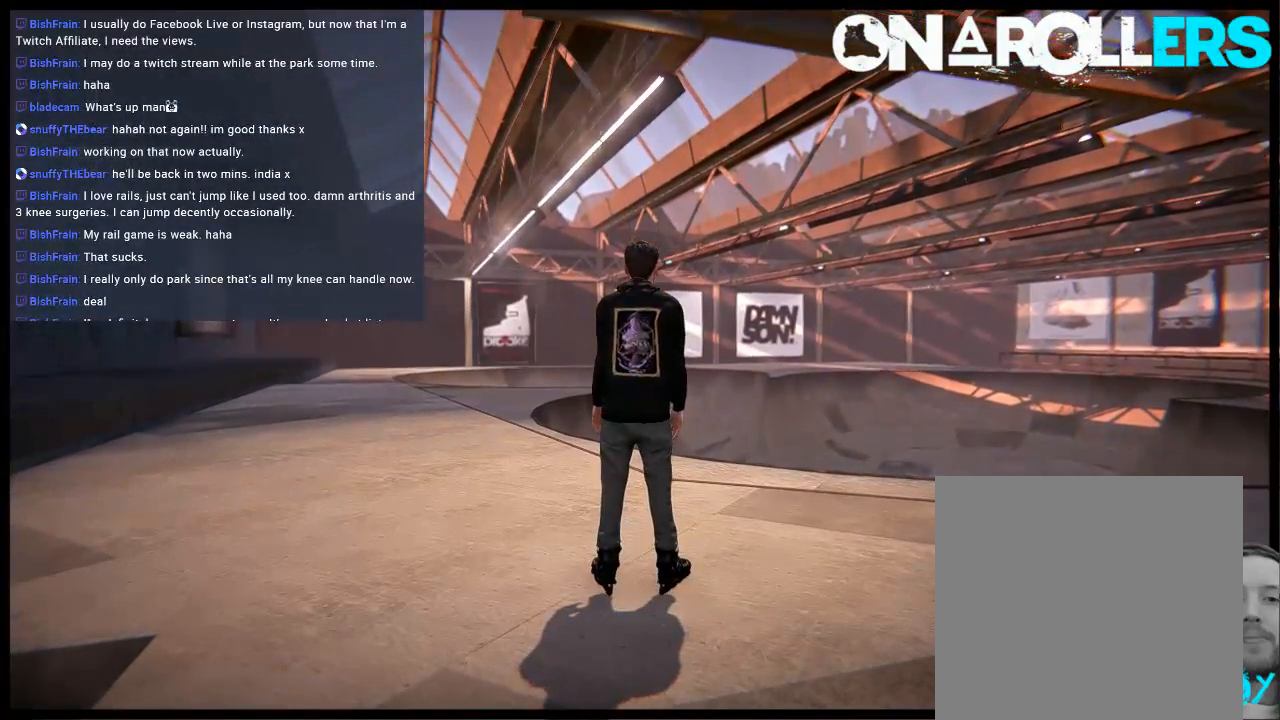
{"buttons": [], "left_stick": "center", "right_stick": "center", "events": []}
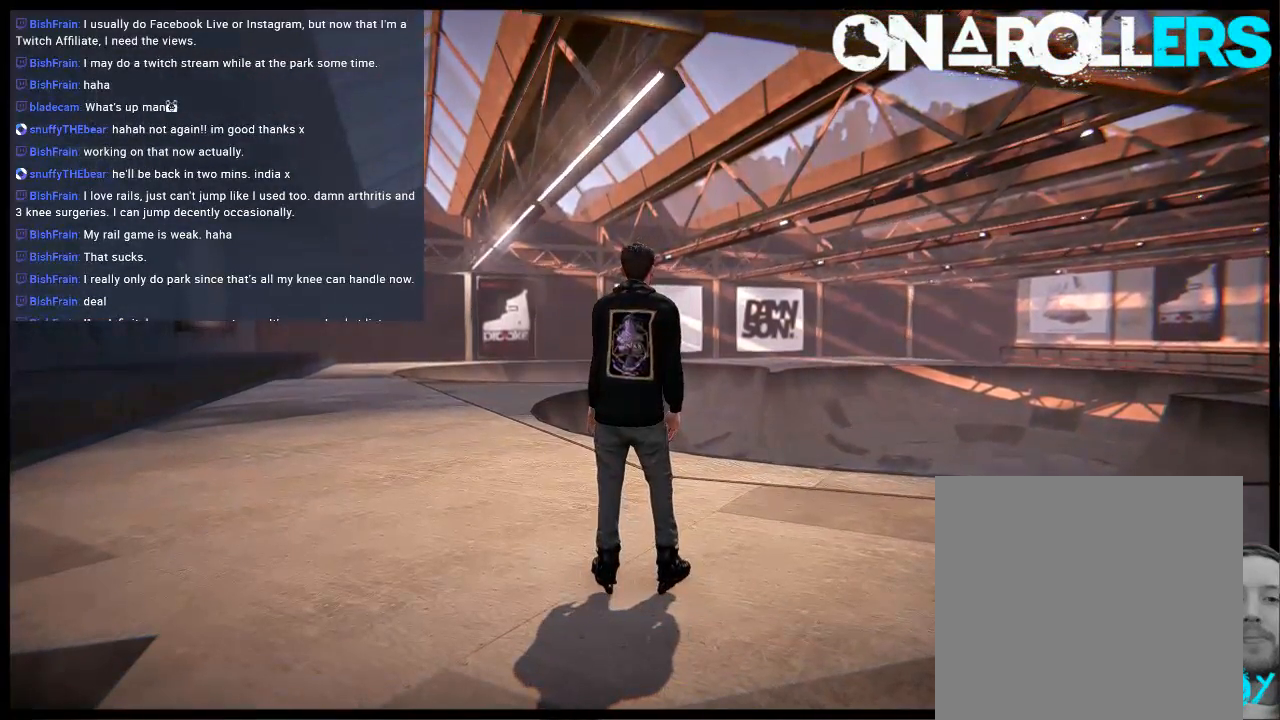
{"buttons": [], "left_stick": "center", "right_stick": "center", "events": []}
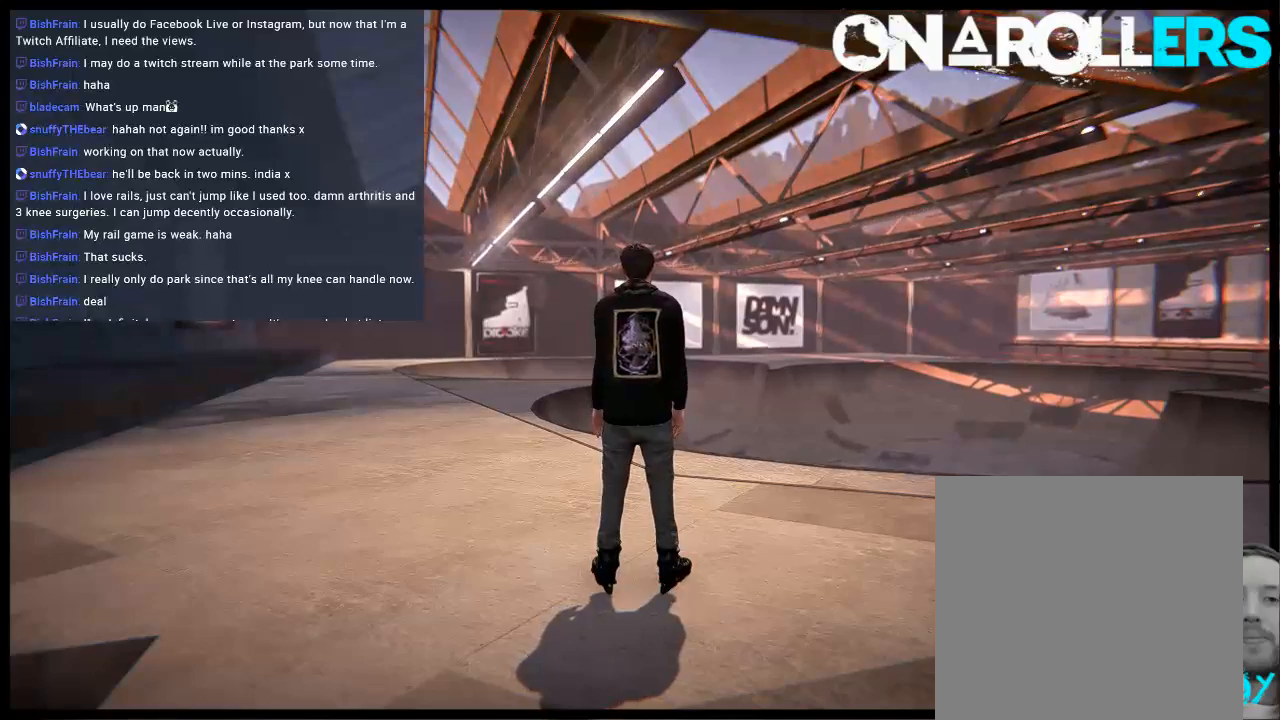
{"buttons": [], "left_stick": "center", "right_stick": "center", "events": []}
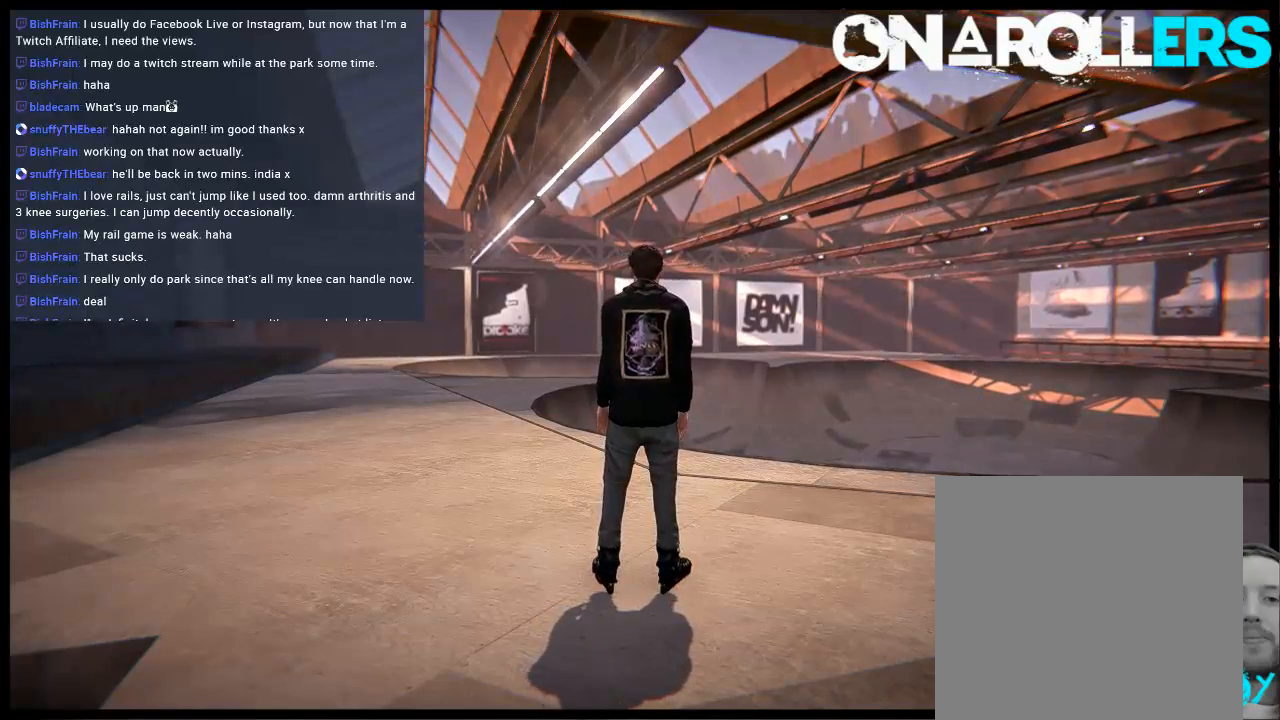
{"buttons": [], "left_stick": "center", "right_stick": "center", "events": []}
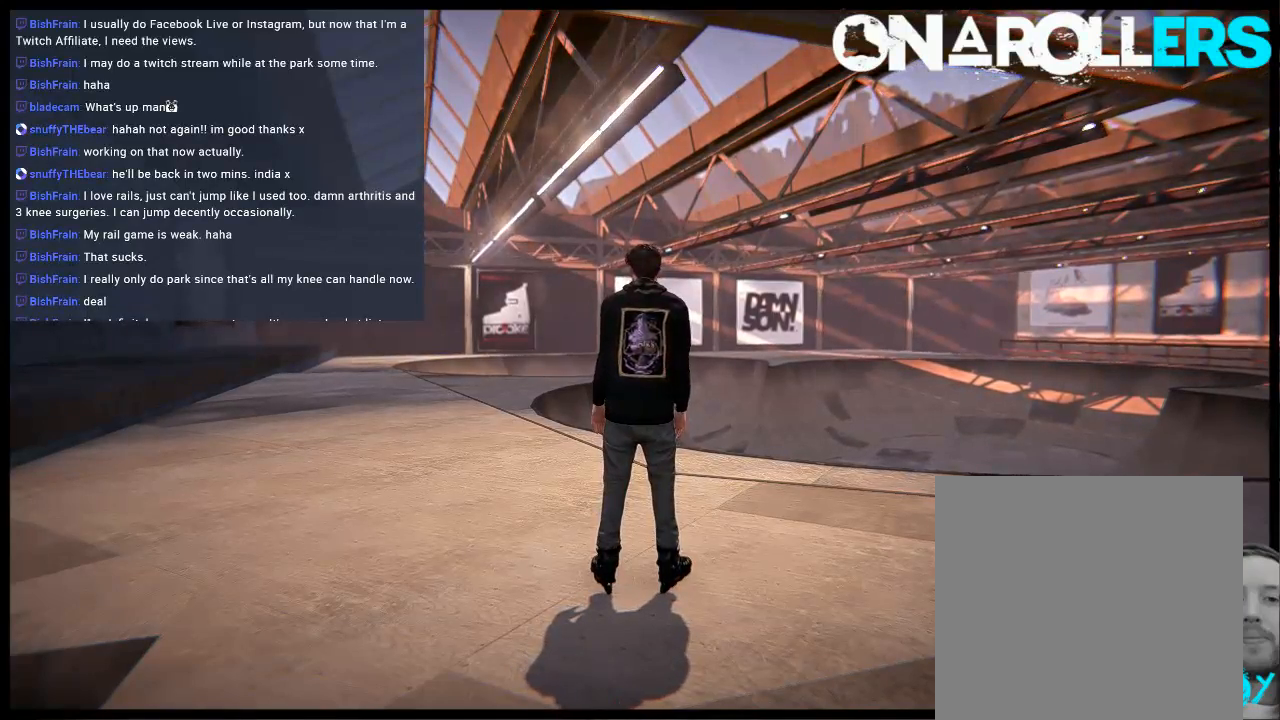
{"buttons": ["A"], "left_stick": "left", "right_stick": "center", "events": [[450, "A", "down"], [450, "left_stick", "left"]]}
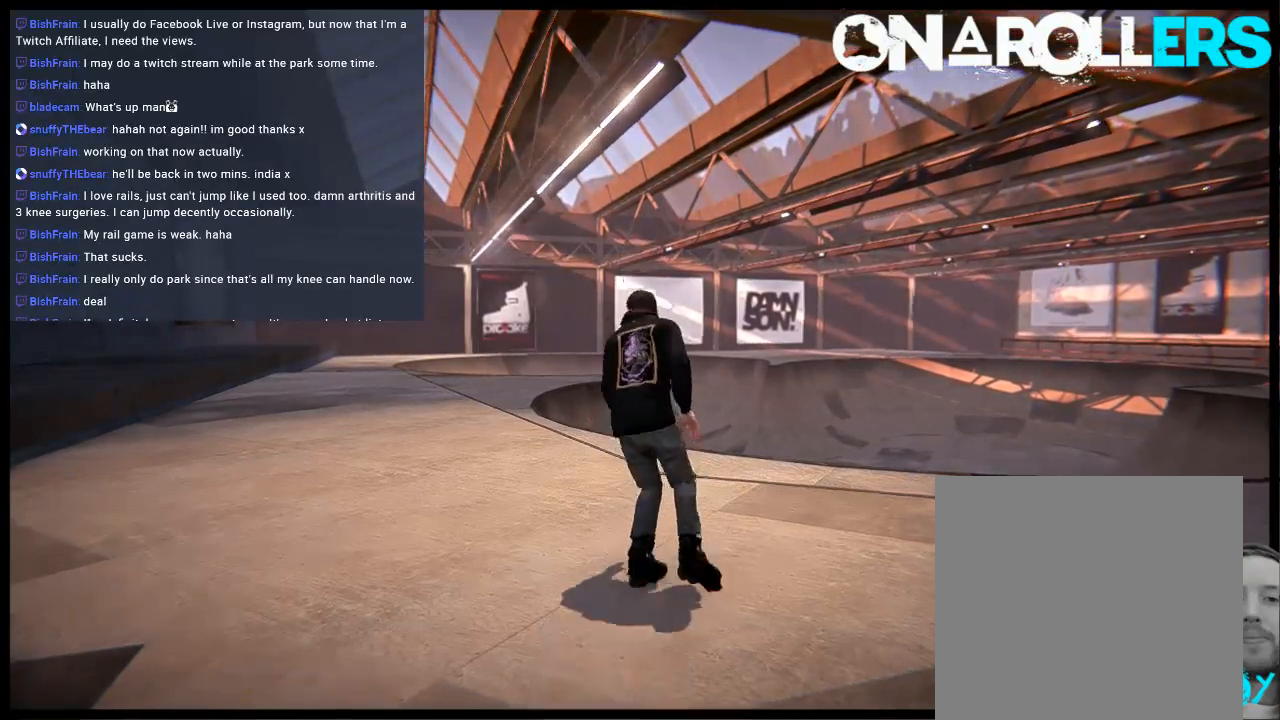
{"buttons": ["A"], "left_stick": "center", "right_stick": "center", "events": [[350, "left_stick", "center"]]}
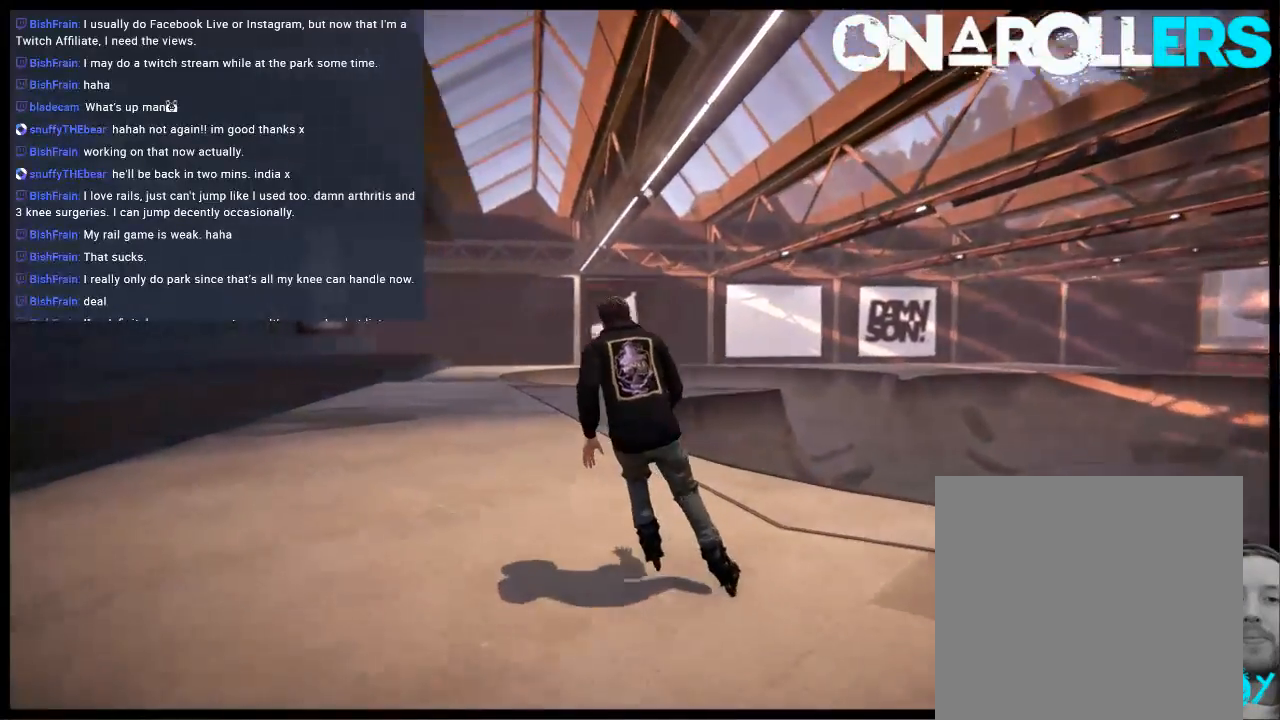
{"buttons": [], "left_stick": "left", "right_stick": "center", "events": [[433, "left_stick", "left"], [500, "A", "up"]]}
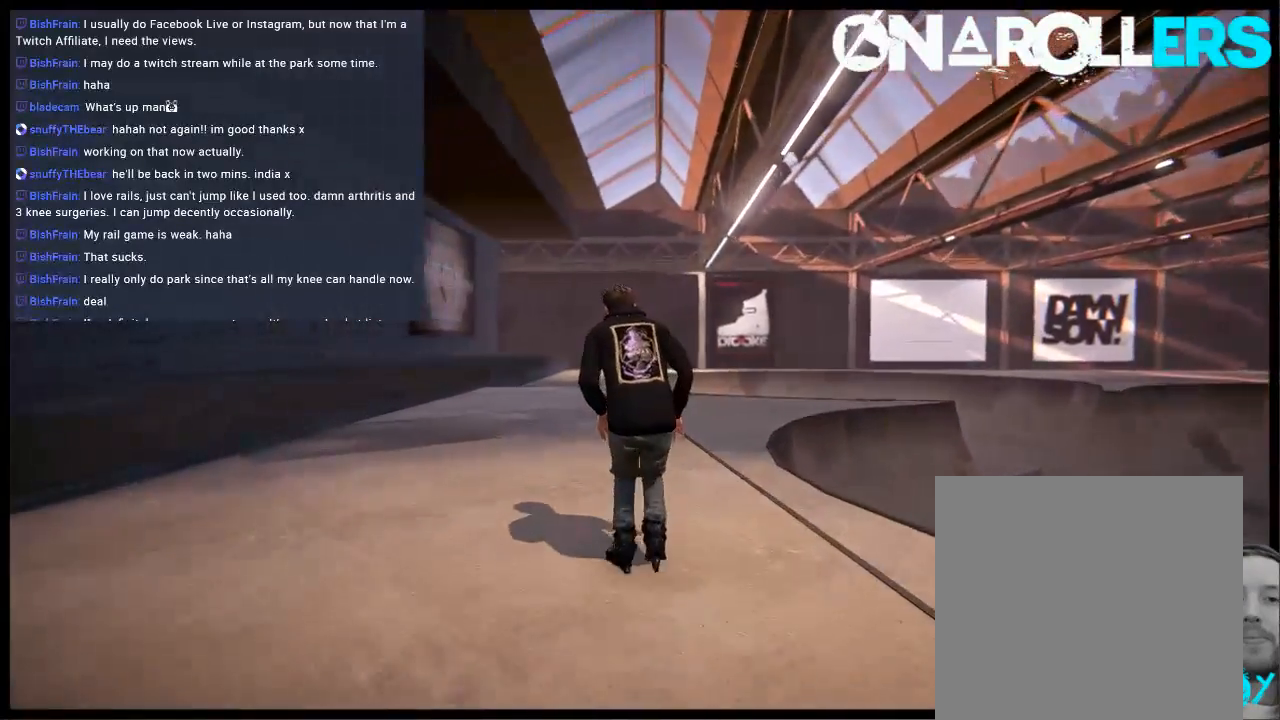
{"buttons": [], "left_stick": "center", "right_stick": "center", "events": [[100, "A", "down"], [133, "left_stick", "center"], [233, "A", "up"]]}
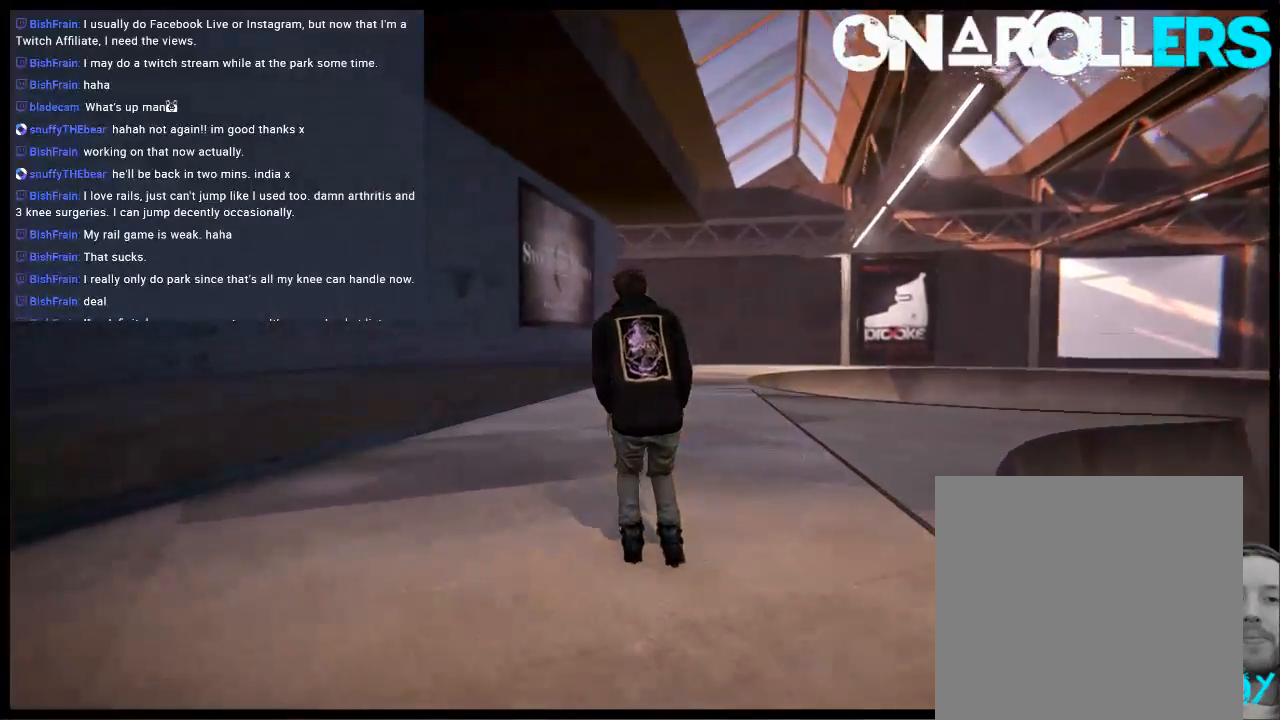
{"buttons": ["R2"], "left_stick": "right", "right_stick": "center", "events": [[400, "R2", "down"], [433, "left_stick", "right"]]}
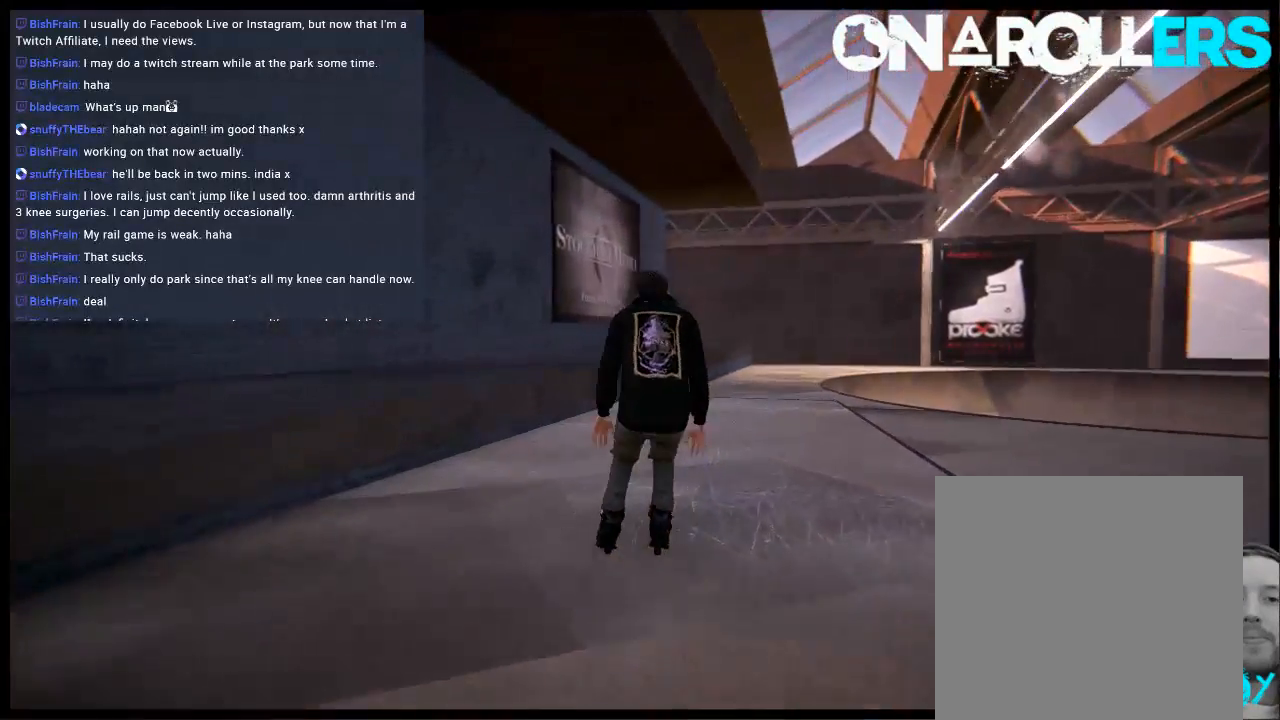
{"buttons": ["R2"], "left_stick": "center", "right_stick": "center", "events": [[150, "left_stick", "center"]]}
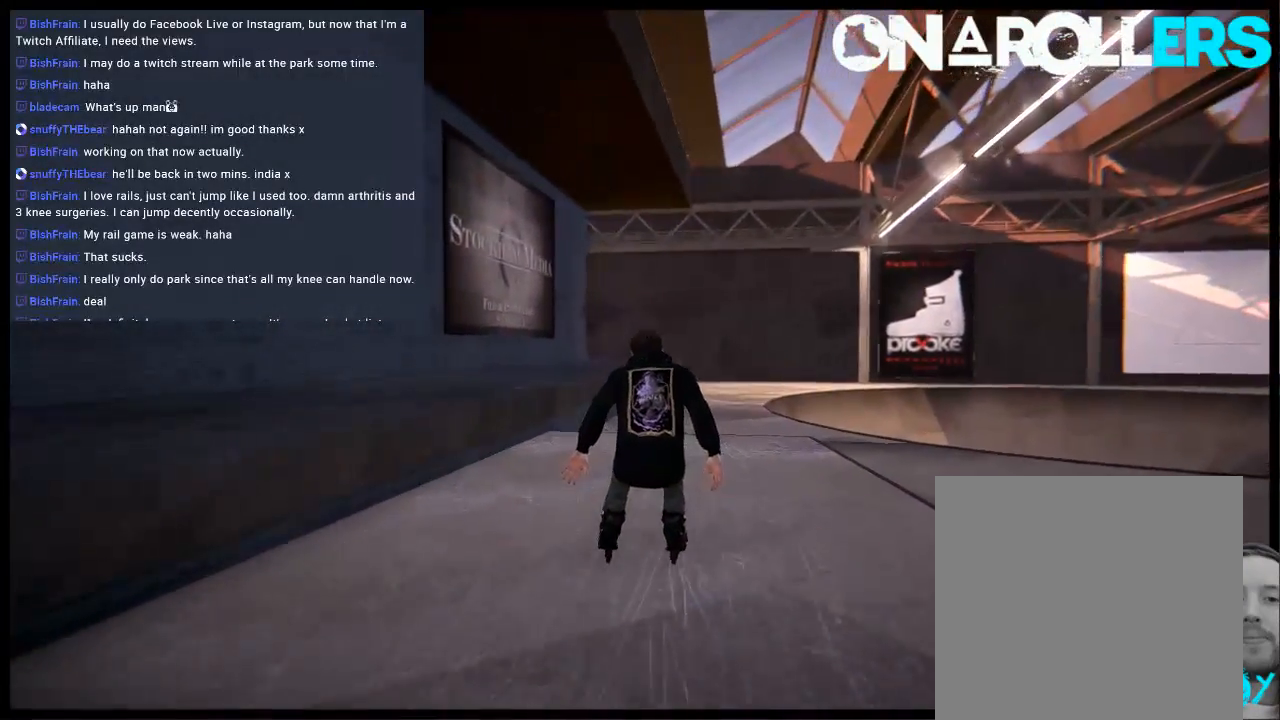
{"buttons": ["R2"], "left_stick": "right", "right_stick": "center", "events": [[83, "left_stick", "right"], [317, "left_stick", "center"], [483, "left_stick", "right"]]}
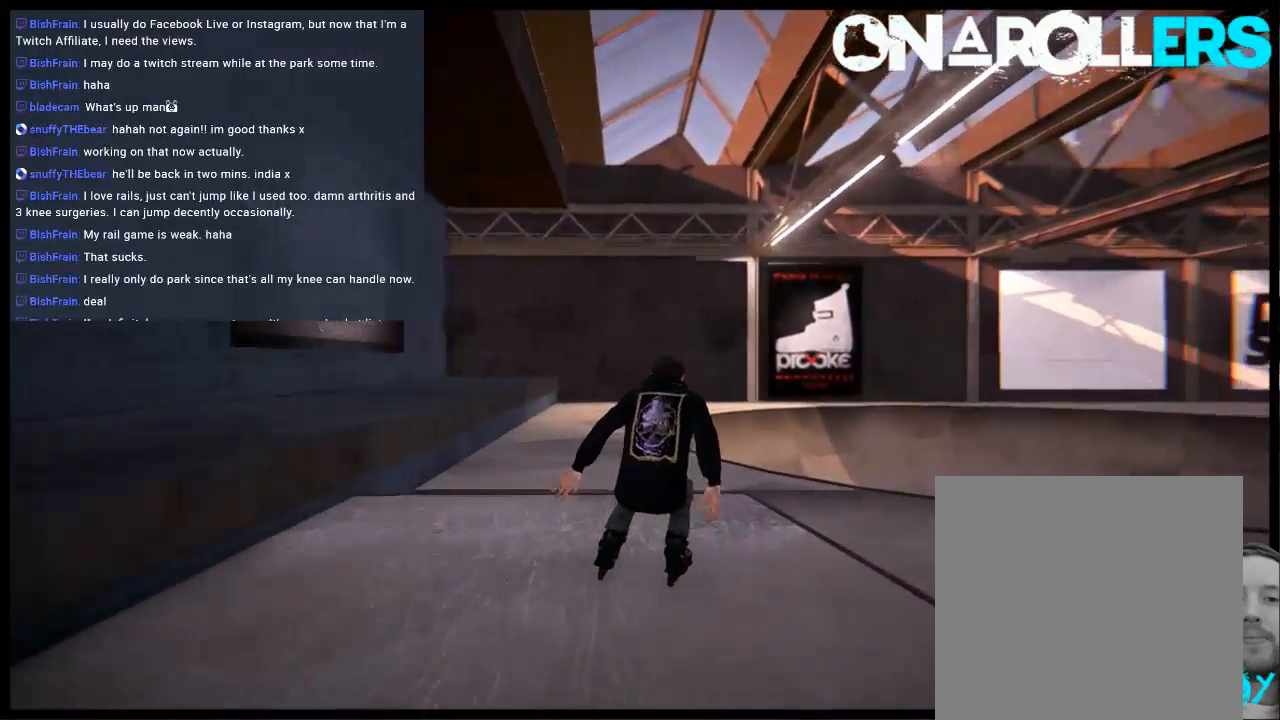
{"buttons": [], "left_stick": "center", "right_stick": "left", "events": [[283, "left_stick", "center"], [317, "R2", "up"], [317, "right_stick", "left"]]}
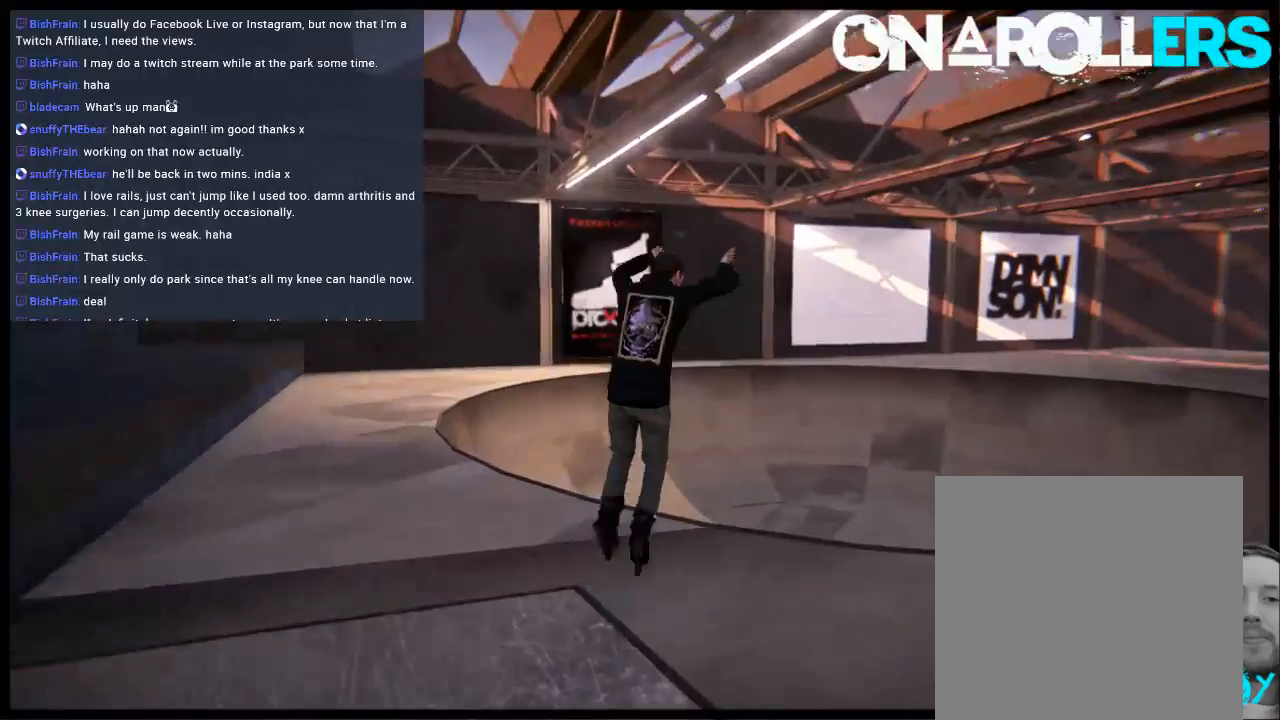
{"buttons": [], "left_stick": "center", "right_stick": "left", "events": []}
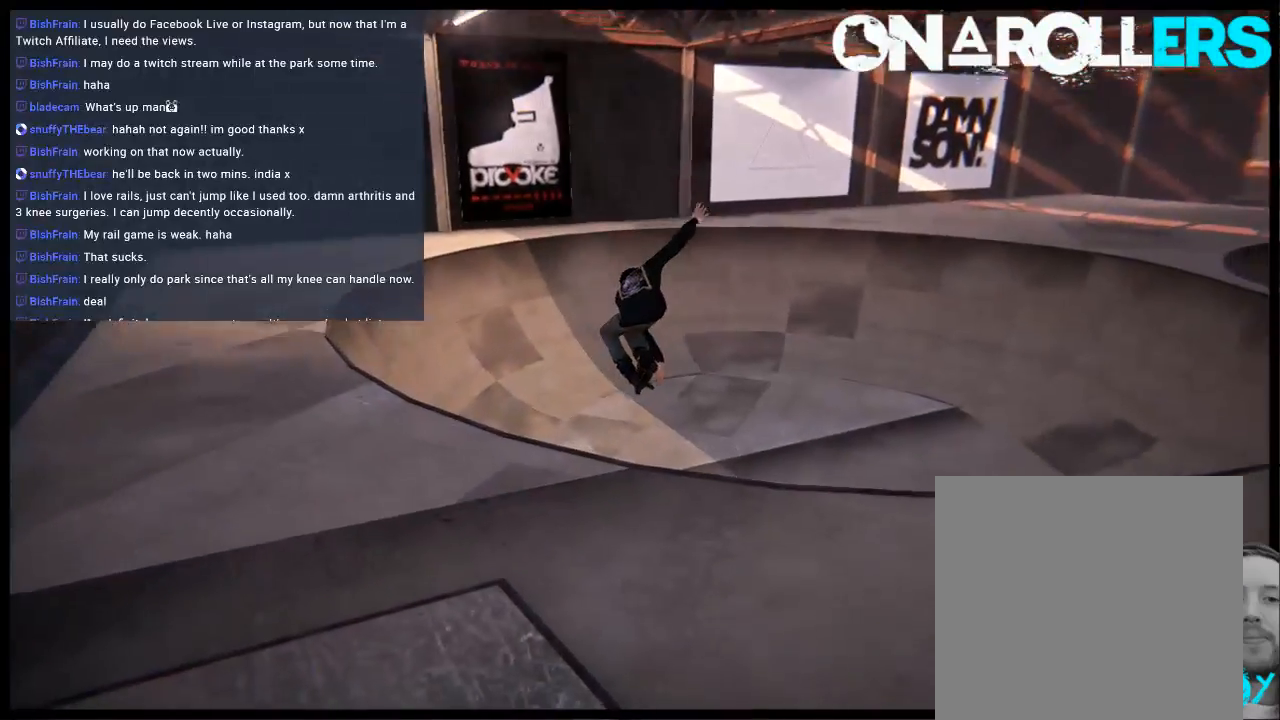
{"buttons": ["A"], "left_stick": "right", "right_stick": "center", "events": [[133, "right_stick", "center"], [467, "A", "down"], [467, "left_stick", "right"]]}
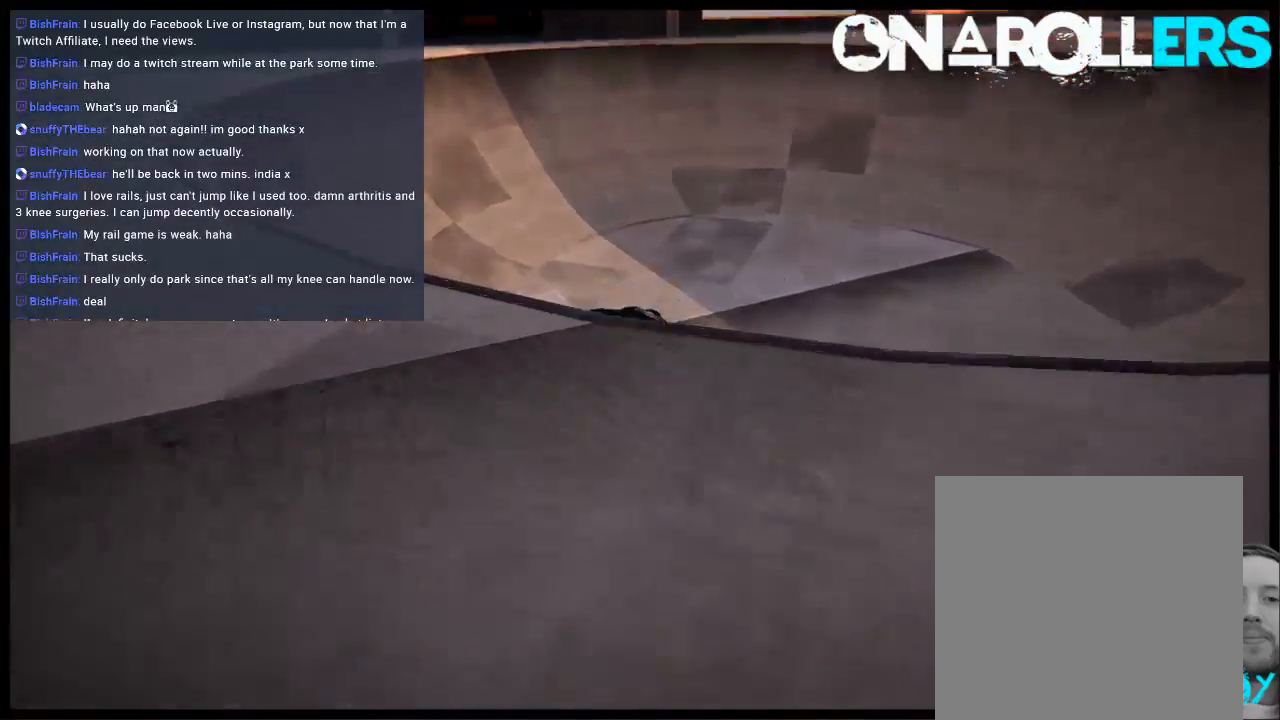
{"buttons": ["A"], "left_stick": "center", "right_stick": "center", "events": [[67, "A", "up"], [167, "A", "down"], [167, "left_stick", "center"], [233, "A", "up"], [333, "A", "down"], [433, "A", "up"], [500, "A", "down"]]}
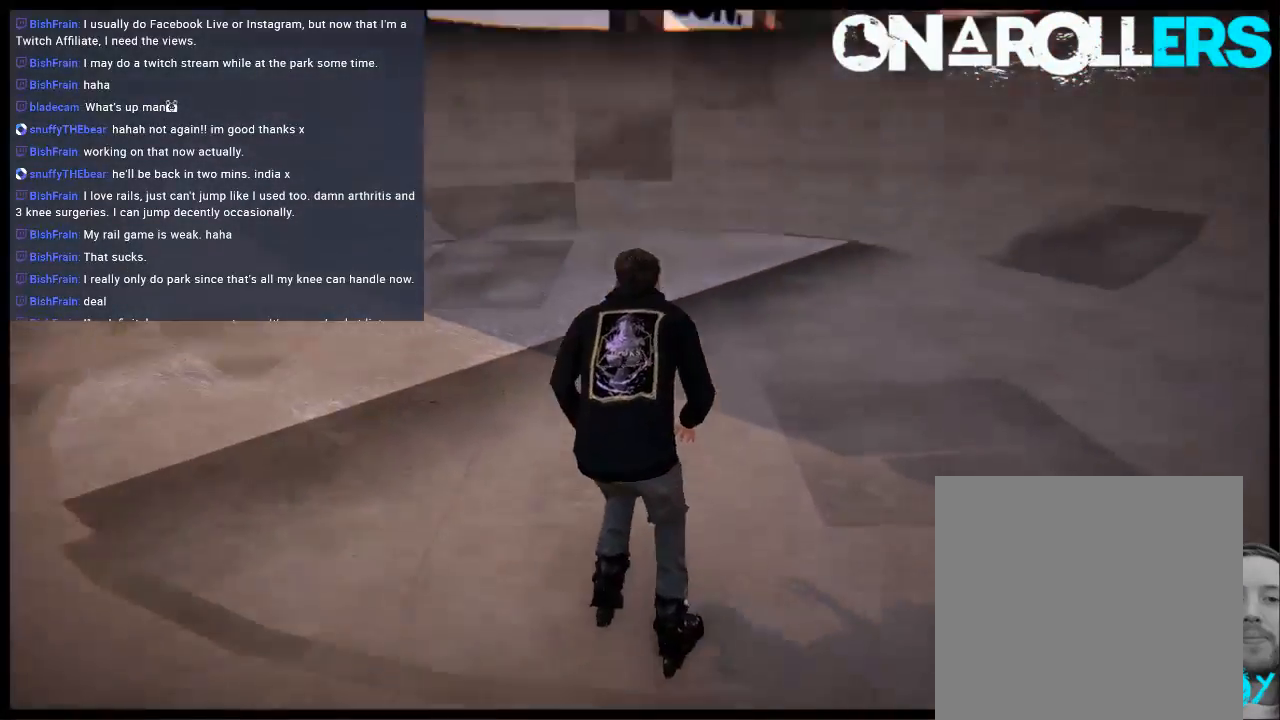
{"buttons": ["A"], "left_stick": "left", "right_stick": "center", "events": [[100, "A", "up"], [167, "A", "down"], [267, "A", "up"], [333, "A", "down"], [433, "A", "up"], [433, "left_stick", "left"], [500, "A", "down"]]}
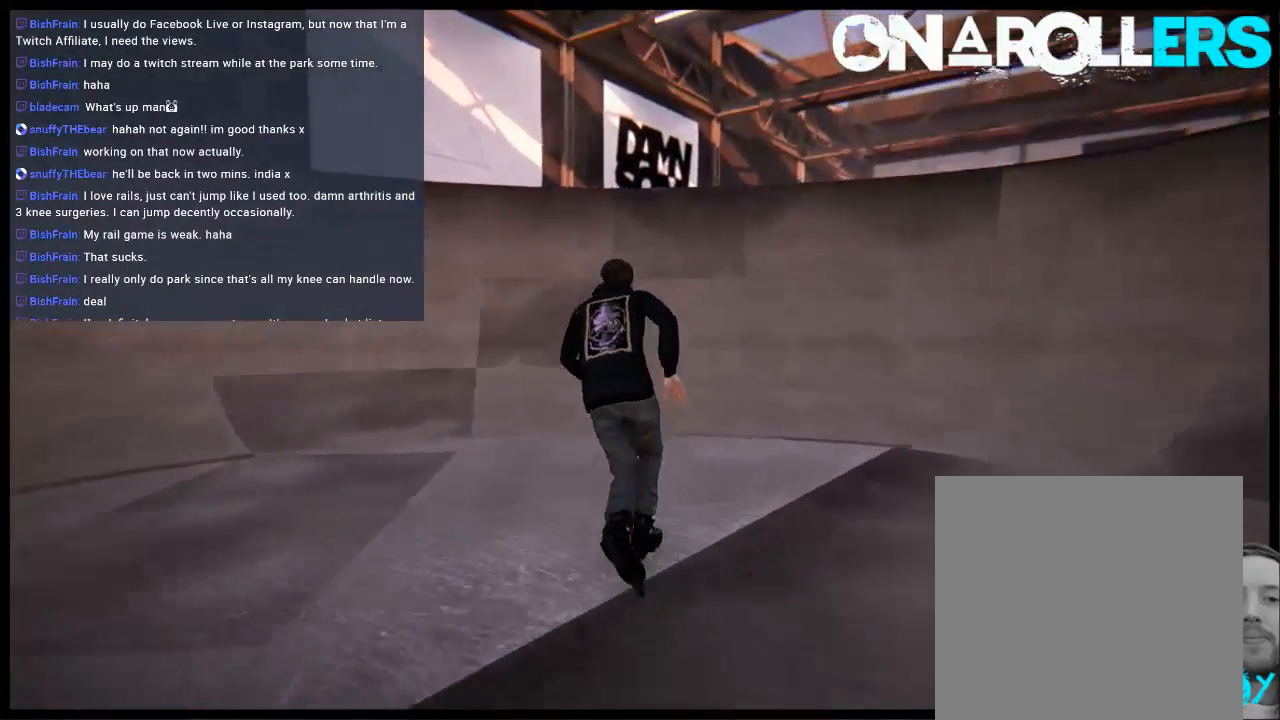
{"buttons": [], "left_stick": "center", "right_stick": "center", "events": [[50, "A", "up"], [117, "left_stick", "center"], [150, "A", "down"], [250, "A", "up"], [283, "left_stick", "left"], [483, "left_stick", "center"]]}
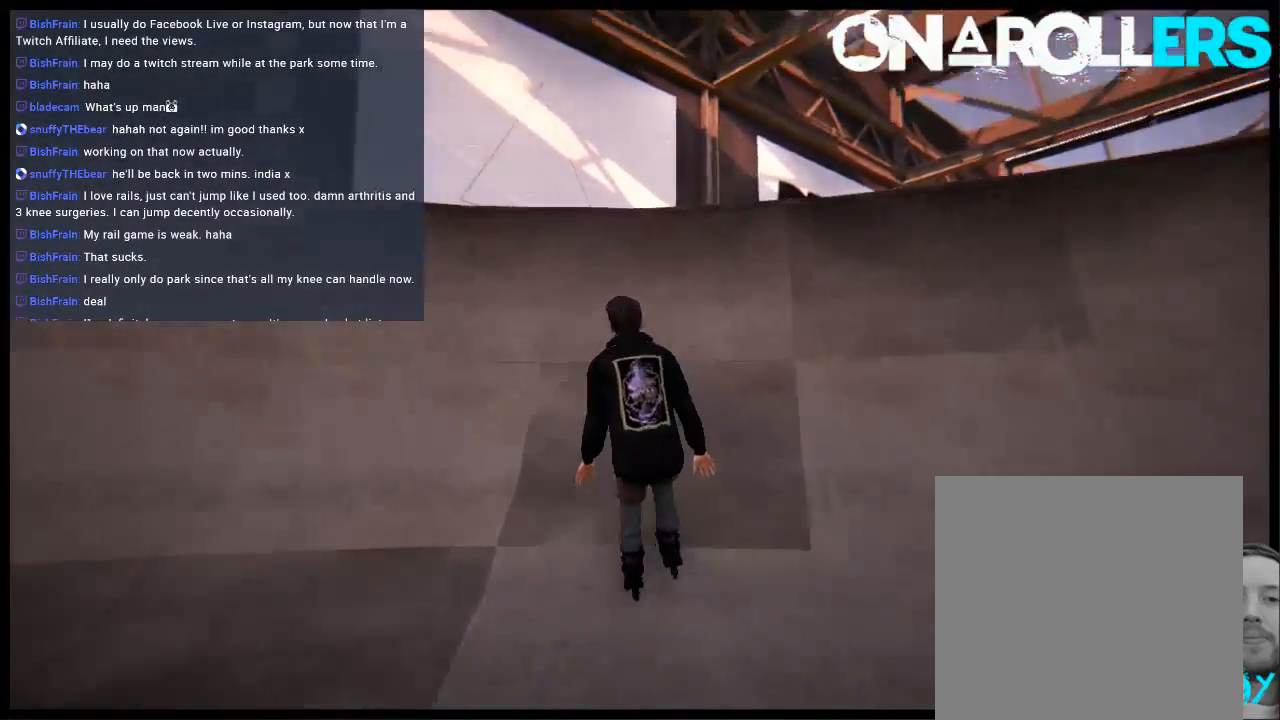
{"buttons": ["L2"], "left_stick": "left", "right_stick": "down", "events": [[283, "L2", "down"], [283, "right_stick", "down"], [317, "left_stick", "left"]]}
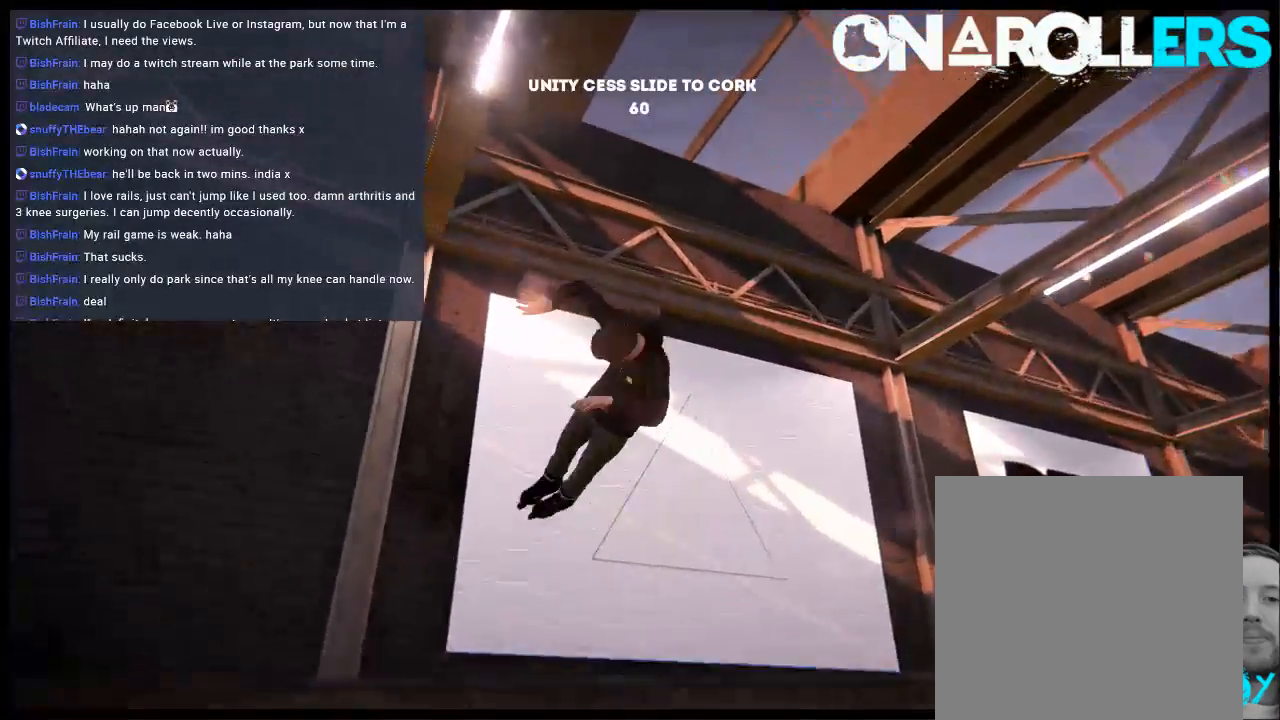
{"buttons": [], "left_stick": "center", "right_stick": "center", "events": [[217, "L2", "up"], [217, "left_stick", "center"], [250, "right_stick", "center"]]}